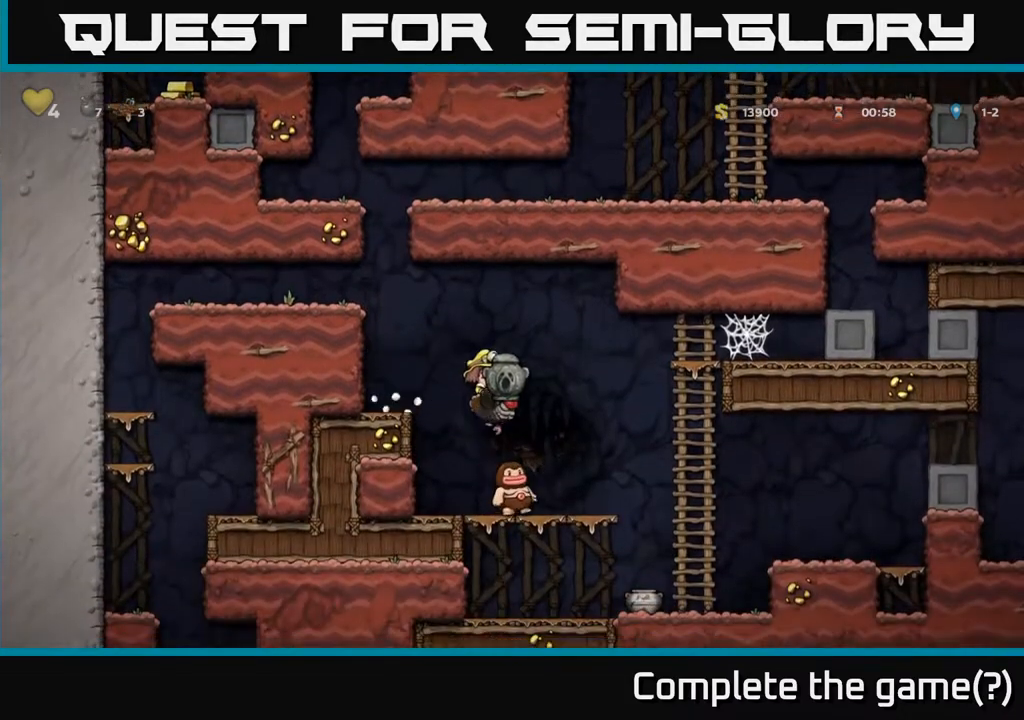
Gameplay with a controller (Xbox layout); each line is a JSON object with the inputs held at the frame after it. "events" lists button and stick changes between this image and that frame as [ms after this image, input, new state], when the widget could be followed in between. Not read: L3 R3.
{"buttons": ["DPAD_RIGHT"], "left_stick": "center", "right_stick": "center", "events": [[300, "DPAD_RIGHT", "down"]]}
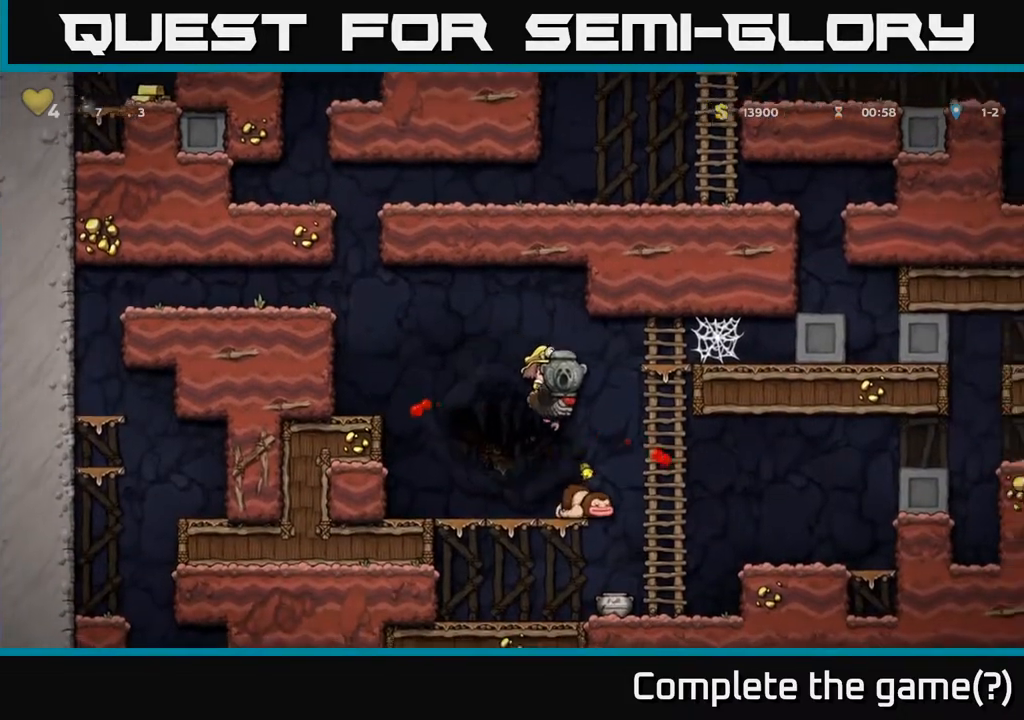
{"buttons": [], "left_stick": "center", "right_stick": "center", "events": [[17, "DPAD_RIGHT", "up"], [117, "DPAD_LEFT", "down"], [383, "DPAD_LEFT", "up"]]}
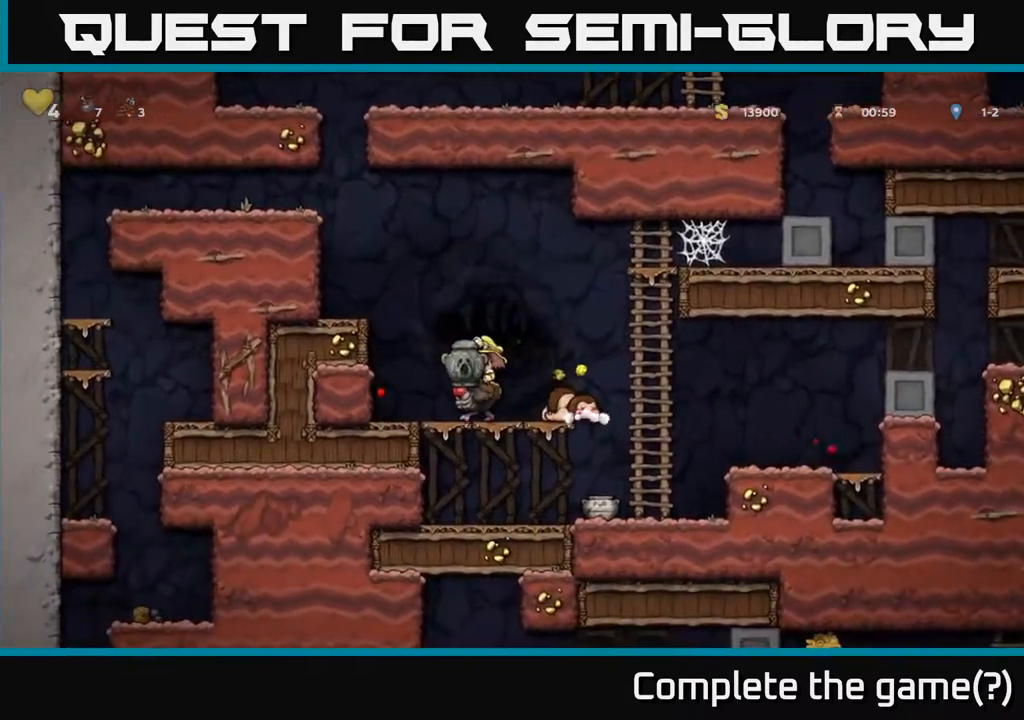
{"buttons": ["DPAD_RIGHT"], "left_stick": "center", "right_stick": "center", "events": [[400, "DPAD_RIGHT", "down"]]}
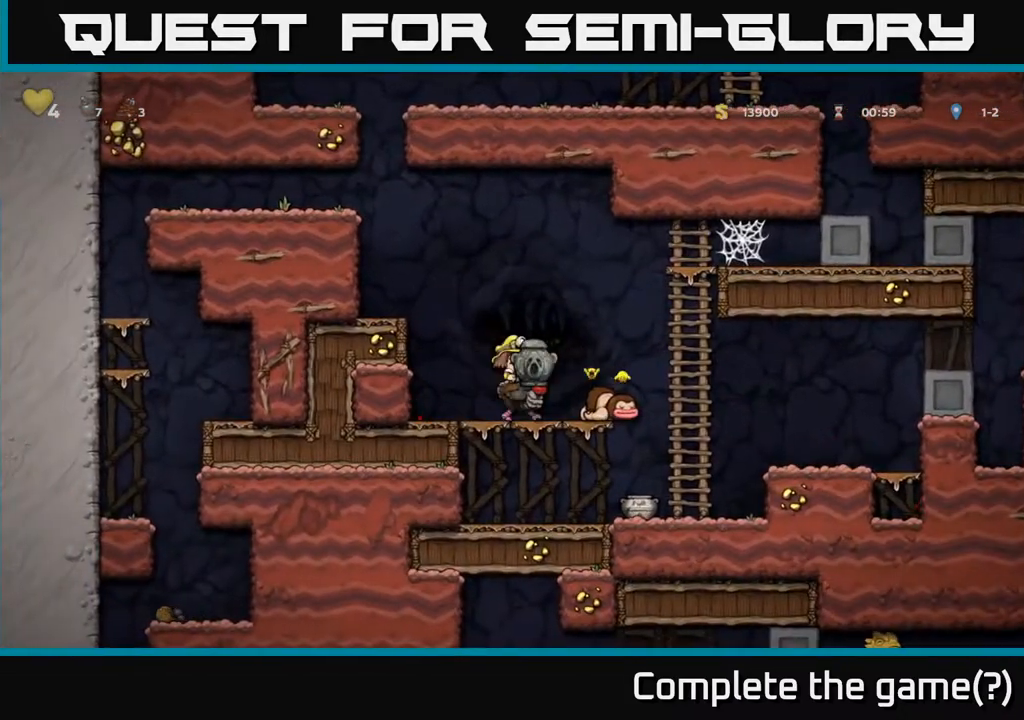
{"buttons": ["DPAD_RIGHT"], "left_stick": "center", "right_stick": "center", "events": [[17, "A", "down"], [133, "A", "up"]]}
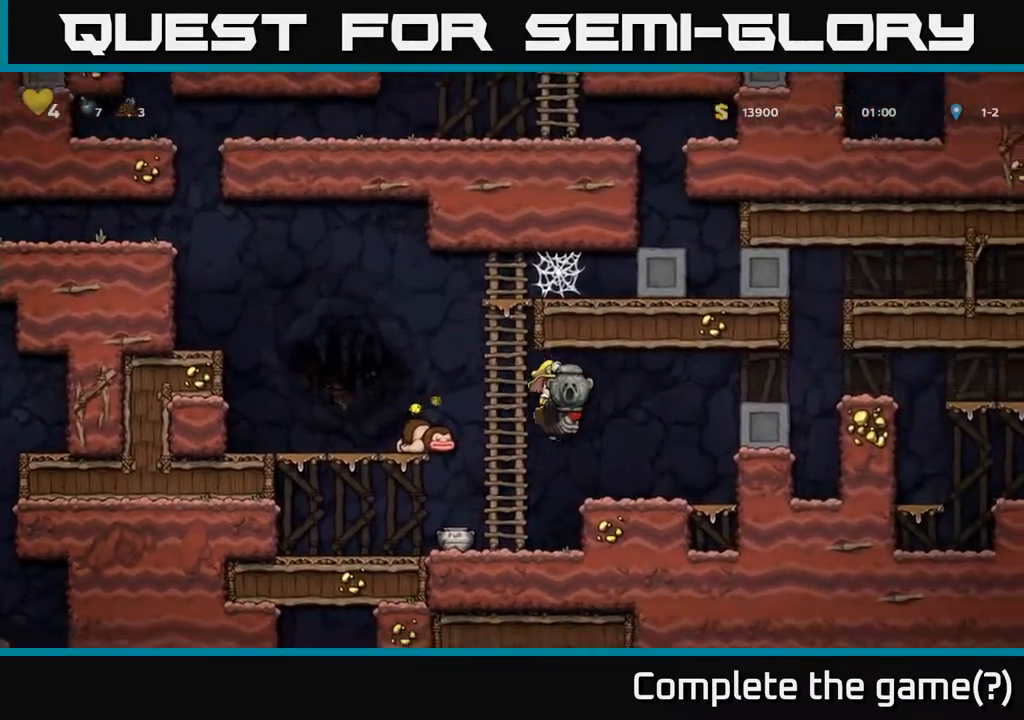
{"buttons": ["A", "DPAD_DOWN"], "left_stick": "center", "right_stick": "center", "events": [[167, "DPAD_RIGHT", "up"], [350, "DPAD_DOWN", "down"], [450, "A", "down"]]}
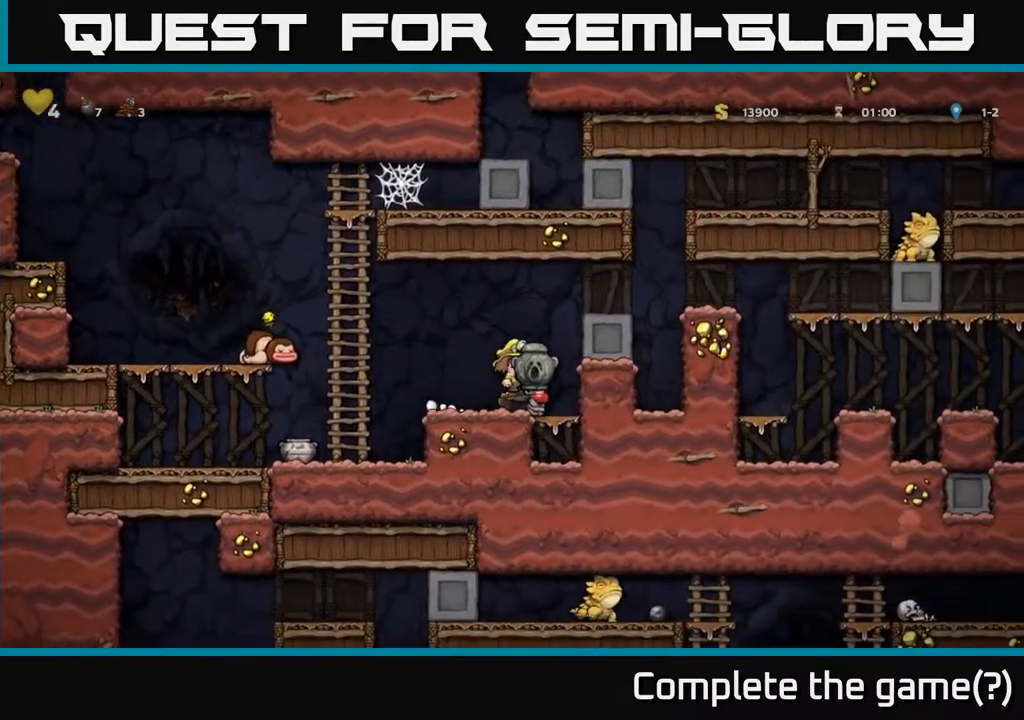
{"buttons": [], "left_stick": "center", "right_stick": "center", "events": [[83, "A", "up"], [100, "DPAD_DOWN", "up"], [117, "DPAD_LEFT", "down"], [283, "DPAD_LEFT", "up"]]}
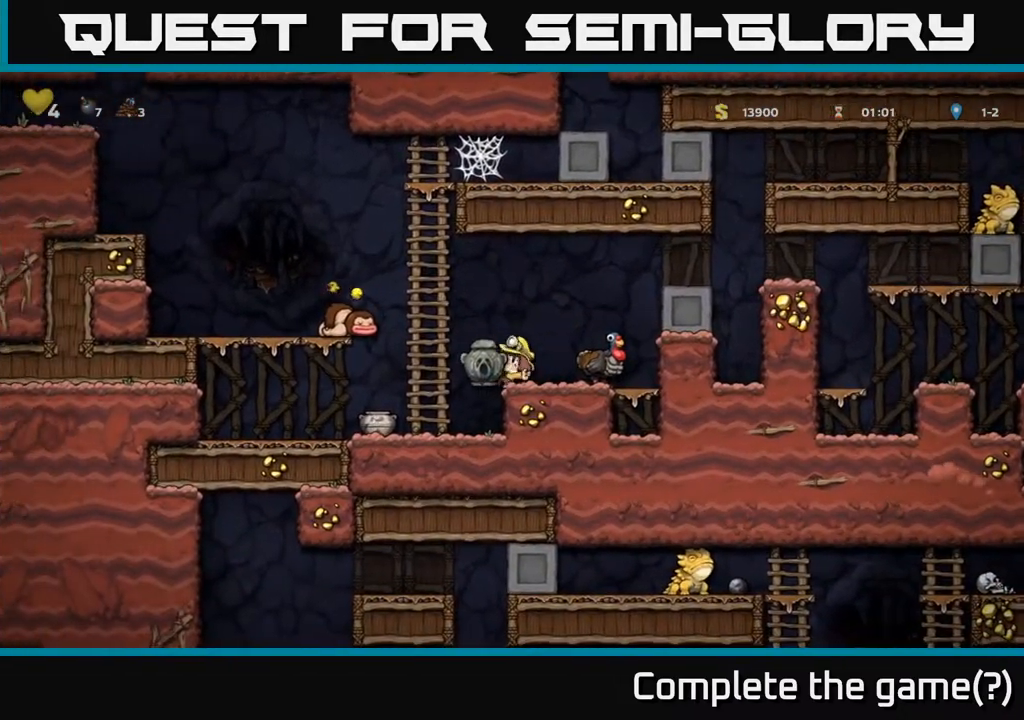
{"buttons": ["DPAD_DOWN"], "left_stick": "center", "right_stick": "center", "events": [[133, "DPAD_RIGHT", "down"], [183, "DPAD_RIGHT", "up"], [267, "DPAD_DOWN", "down"], [383, "X", "down"], [467, "X", "up"]]}
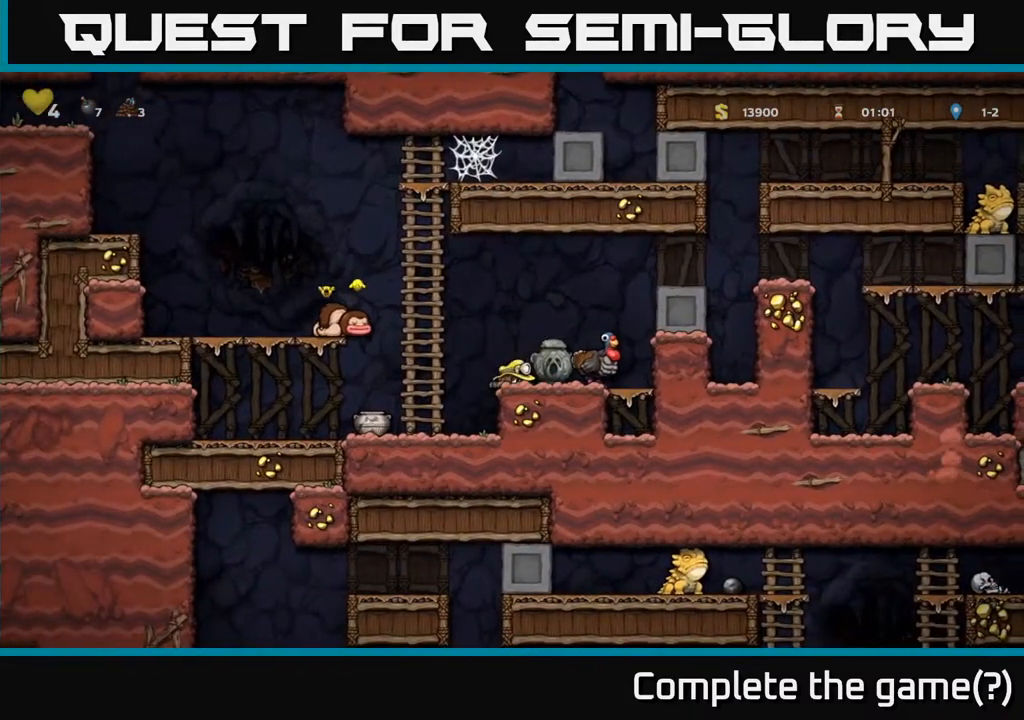
{"buttons": ["DPAD_DOWN"], "left_stick": "center", "right_stick": "center", "events": [[33, "DPAD_DOWN", "up"], [67, "DPAD_LEFT", "down"], [400, "DPAD_LEFT", "up"], [417, "DPAD_DOWN", "down"]]}
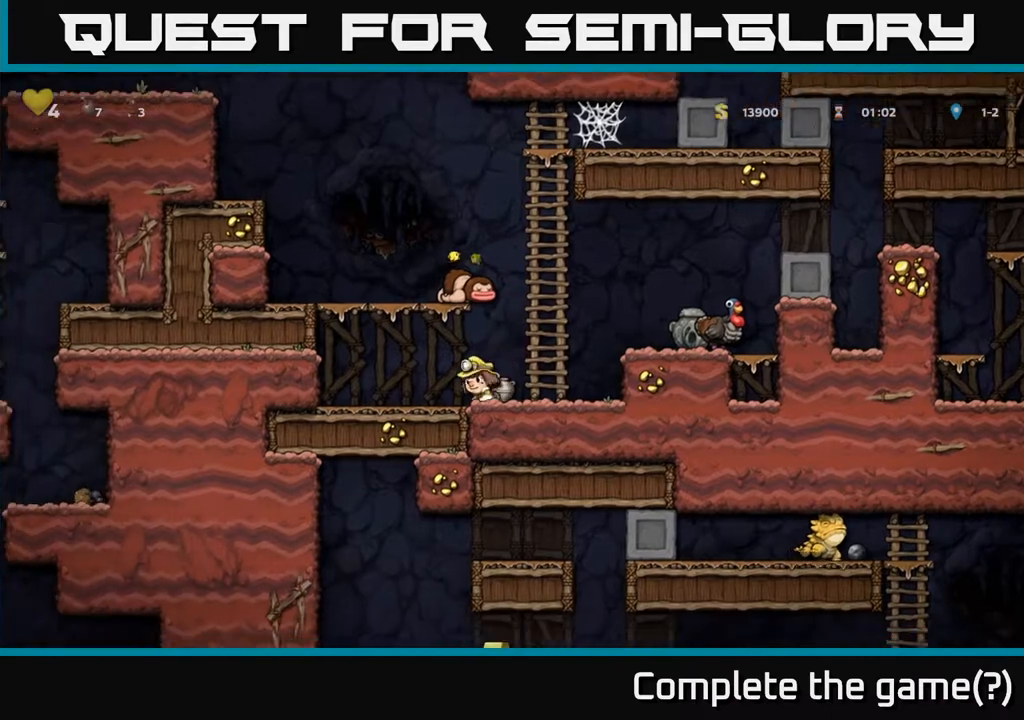
{"buttons": ["A", "DPAD_RIGHT"], "left_stick": "center", "right_stick": "center", "events": [[50, "X", "down"], [67, "DPAD_LEFT", "down"], [83, "DPAD_DOWN", "up"], [167, "X", "up"], [350, "A", "down"], [450, "DPAD_LEFT", "up"], [500, "DPAD_RIGHT", "down"]]}
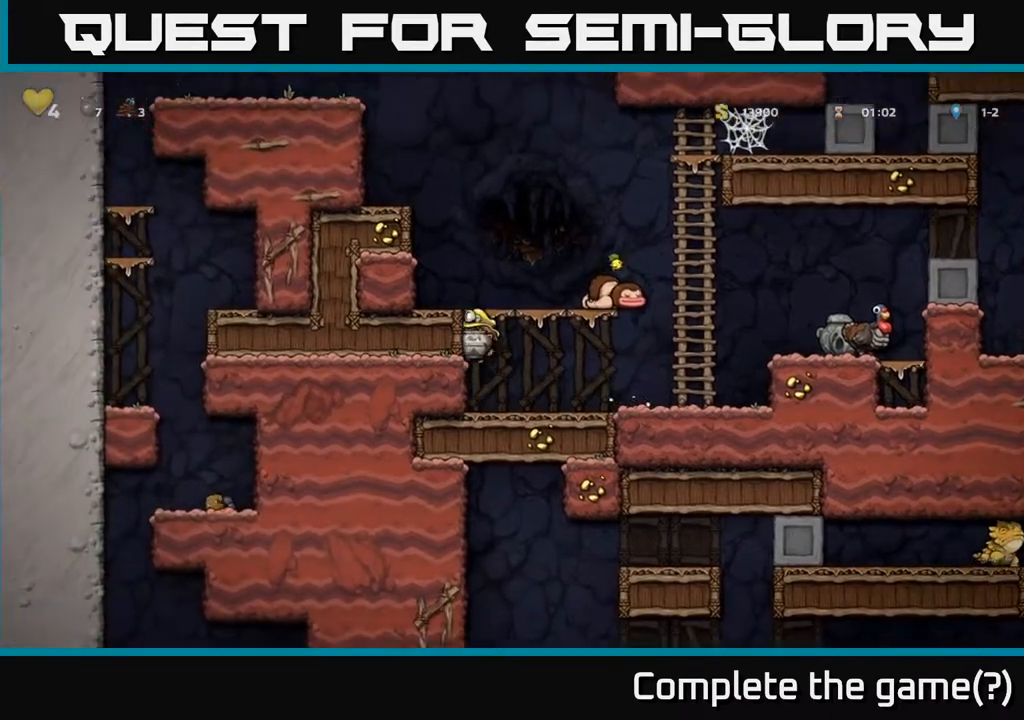
{"buttons": [], "left_stick": "center", "right_stick": "center", "events": [[83, "X", "down"], [100, "A", "up"], [100, "DPAD_RIGHT", "up"], [167, "X", "up"]]}
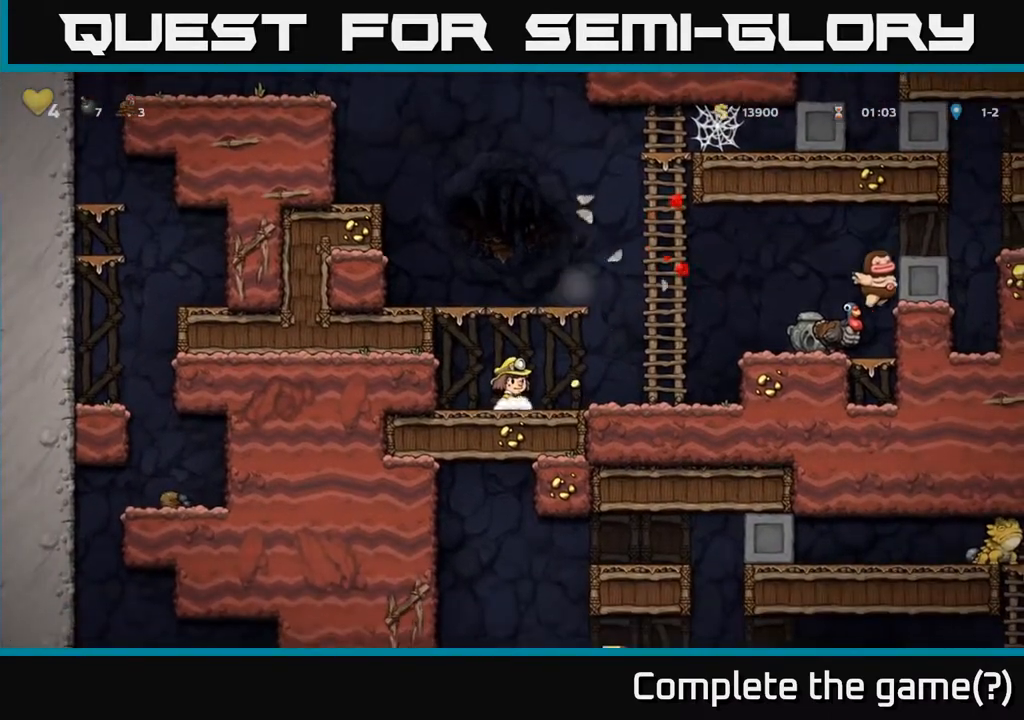
{"buttons": ["DPAD_RIGHT"], "left_stick": "center", "right_stick": "center", "events": [[300, "DPAD_RIGHT", "down"]]}
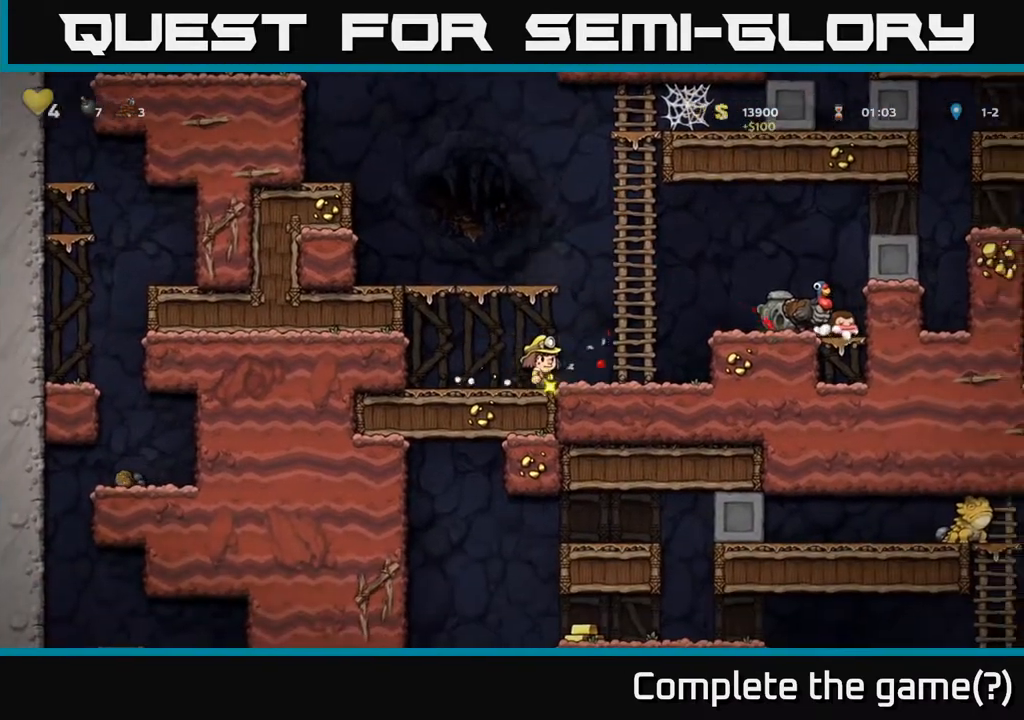
{"buttons": [], "left_stick": "center", "right_stick": "center", "events": [[83, "A", "down"], [267, "A", "up"], [350, "DPAD_RIGHT", "up"]]}
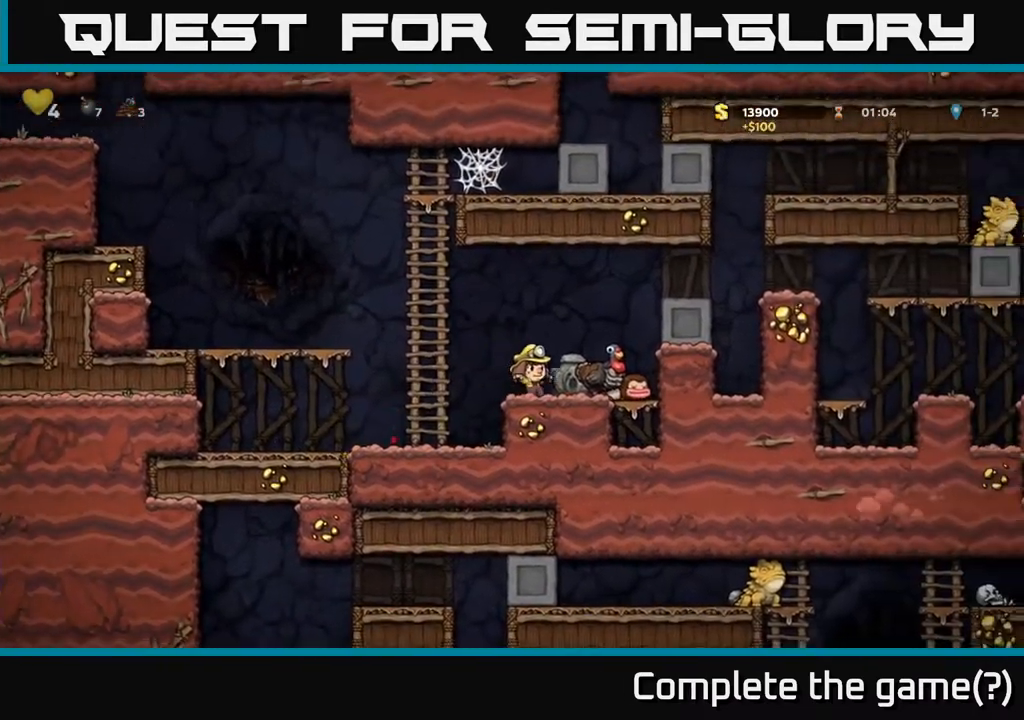
{"buttons": [], "left_stick": "center", "right_stick": "center", "events": [[50, "DPAD_RIGHT", "down"], [117, "DPAD_DOWN", "down"], [117, "DPAD_RIGHT", "up"], [200, "X", "down"], [300, "X", "up"], [317, "DPAD_DOWN", "up"]]}
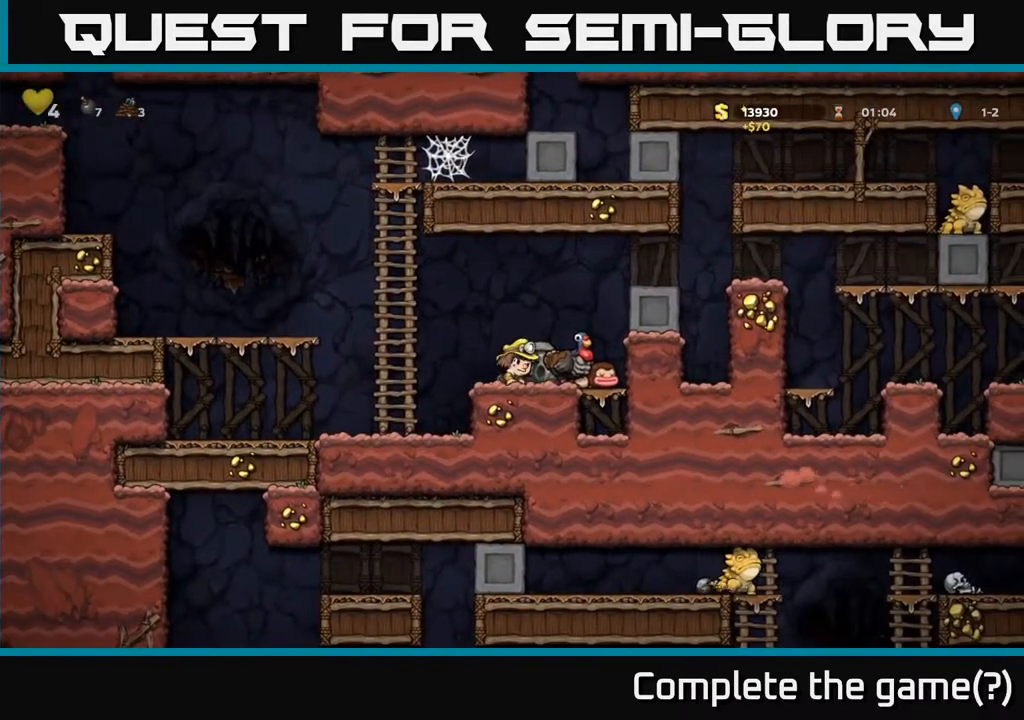
{"buttons": [], "left_stick": "center", "right_stick": "center", "events": [[100, "DPAD_RIGHT", "down"], [167, "DPAD_DOWN", "down"], [183, "DPAD_RIGHT", "up"], [283, "X", "down"], [383, "X", "up"], [417, "DPAD_DOWN", "up"]]}
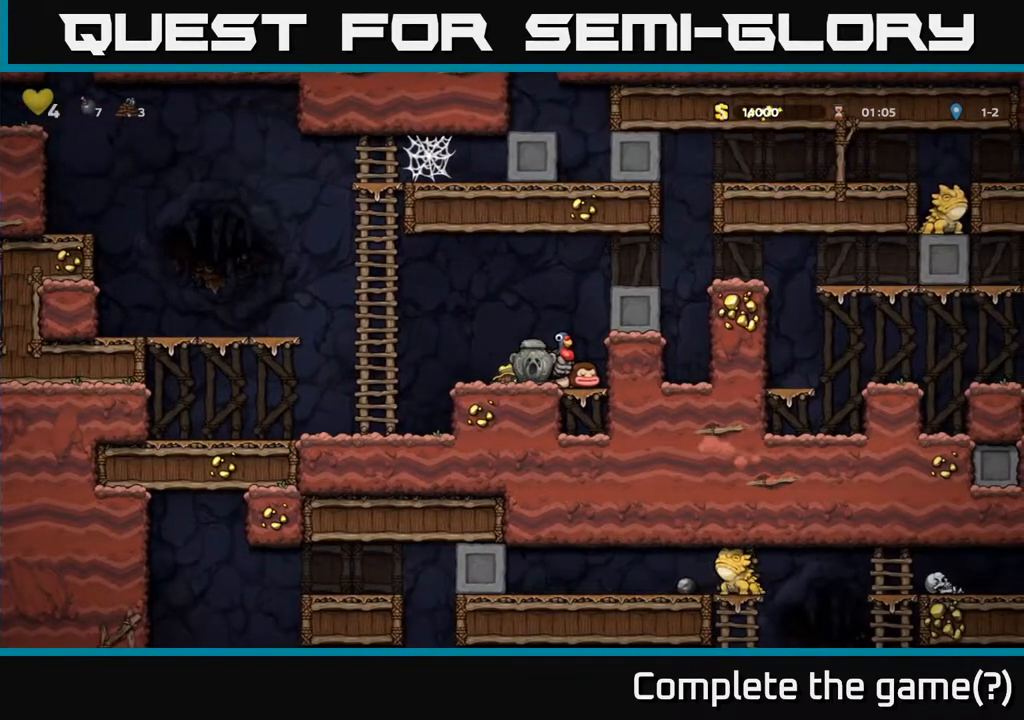
{"buttons": [], "left_stick": "center", "right_stick": "center", "events": [[83, "A", "down"], [200, "A", "up"], [217, "DPAD_RIGHT", "down"], [250, "DPAD_RIGHT", "up"]]}
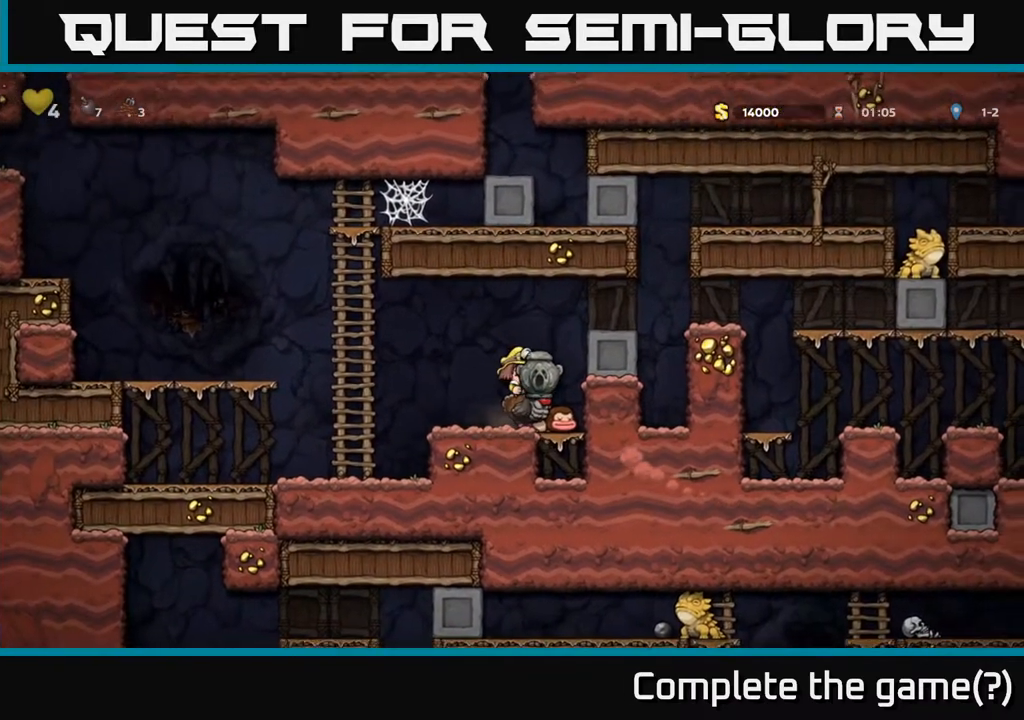
{"buttons": ["A", "DPAD_RIGHT"], "left_stick": "center", "right_stick": "center", "events": [[283, "A", "down"], [383, "DPAD_RIGHT", "down"], [417, "A", "up"], [467, "A", "down"]]}
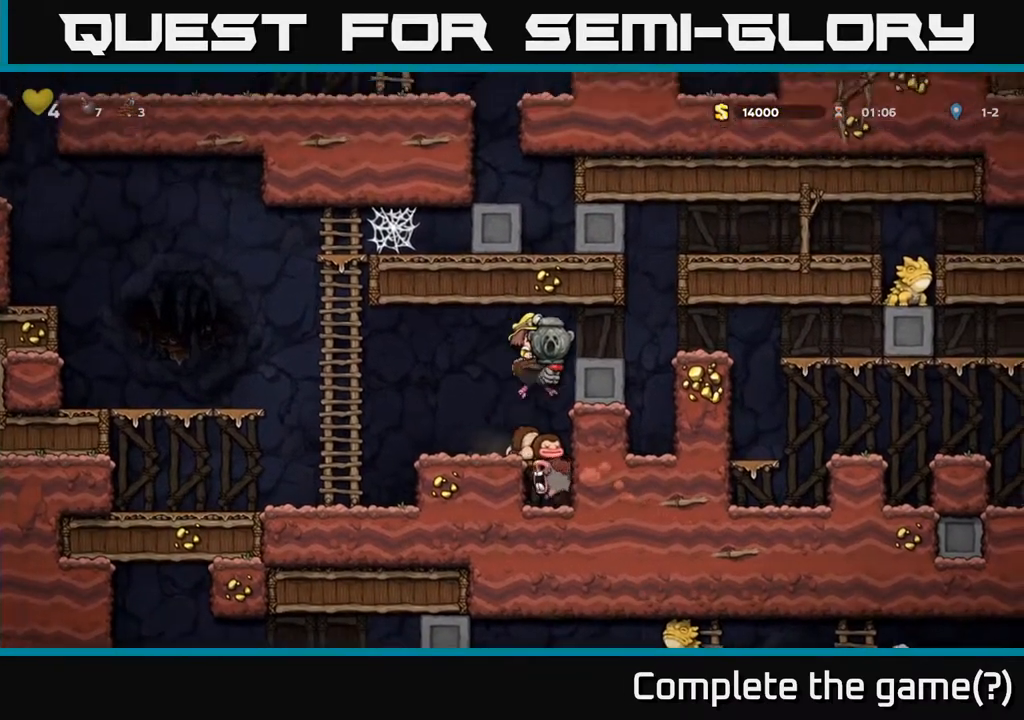
{"buttons": ["A", "DPAD_RIGHT"], "left_stick": "center", "right_stick": "center", "events": [[200, "A", "up"], [467, "A", "down"]]}
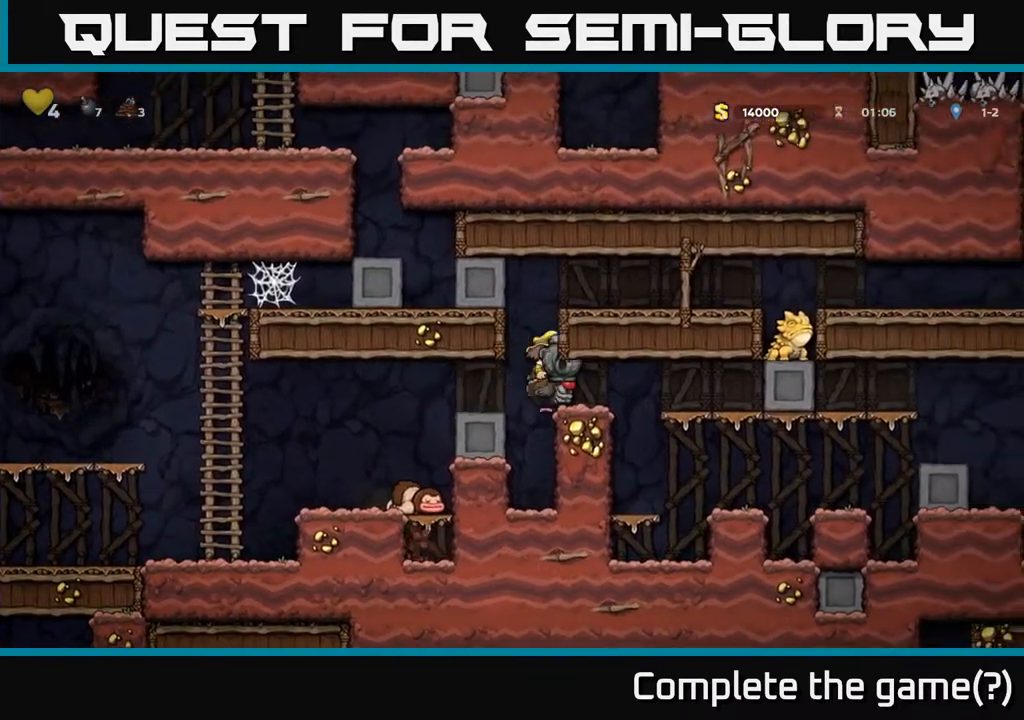
{"buttons": ["DPAD_RIGHT"], "left_stick": "center", "right_stick": "center", "events": [[117, "A", "up"]]}
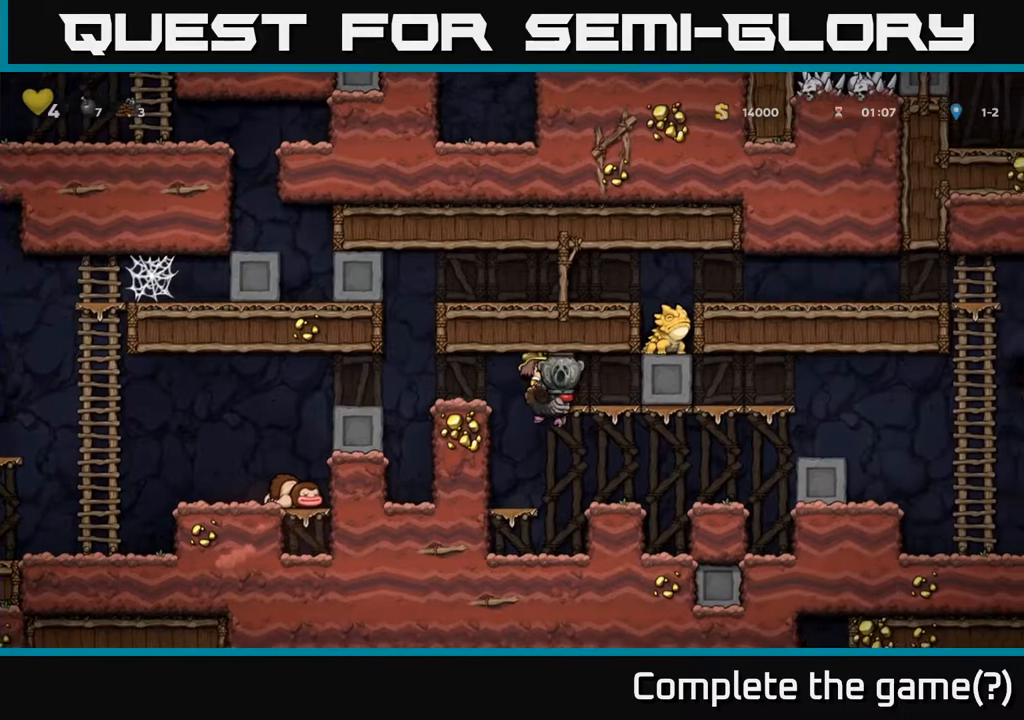
{"buttons": ["DPAD_RIGHT"], "left_stick": "center", "right_stick": "center", "events": [[133, "DPAD_DOWN", "down"], [133, "DPAD_RIGHT", "up"], [233, "A", "down"], [300, "A", "up"], [300, "DPAD_DOWN", "up"], [367, "DPAD_RIGHT", "down"]]}
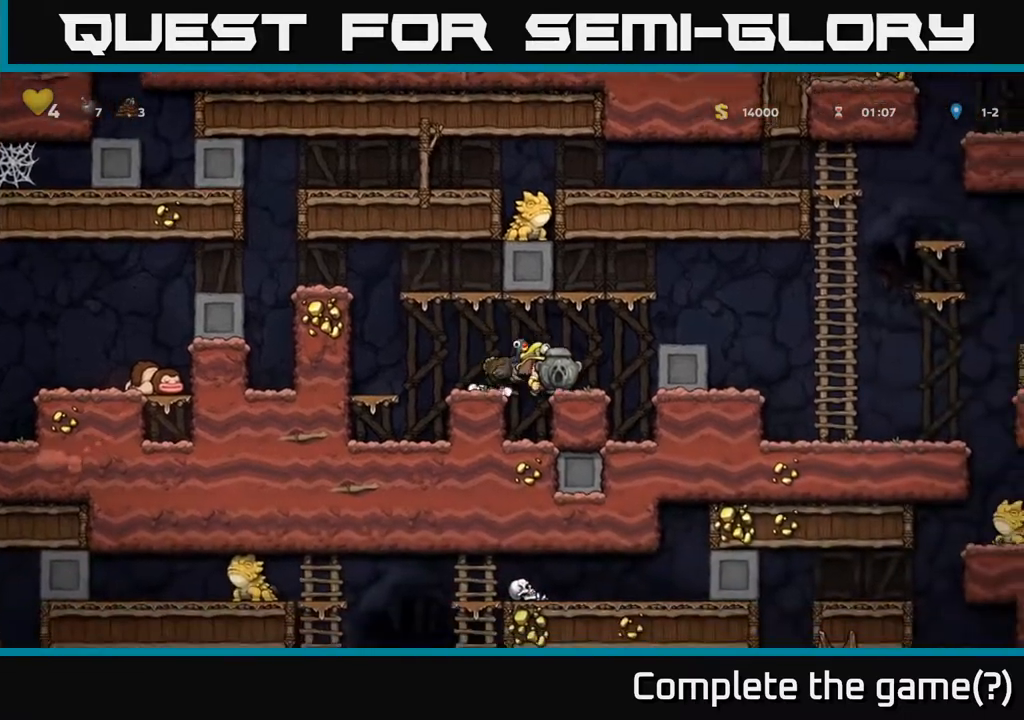
{"buttons": ["A", "DPAD_RIGHT"], "left_stick": "center", "right_stick": "center", "events": [[133, "A", "down"], [350, "A", "up"], [483, "A", "down"]]}
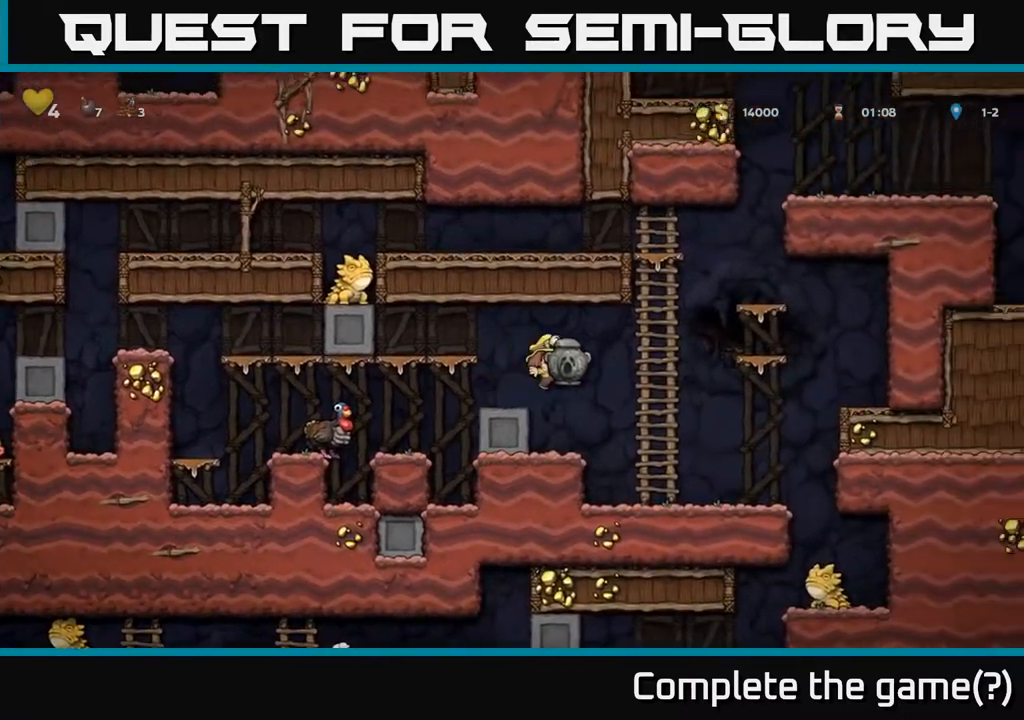
{"buttons": ["DPAD_RIGHT"], "left_stick": "center", "right_stick": "center", "events": [[67, "A", "up"], [250, "DPAD_RIGHT", "up"], [317, "DPAD_RIGHT", "down"]]}
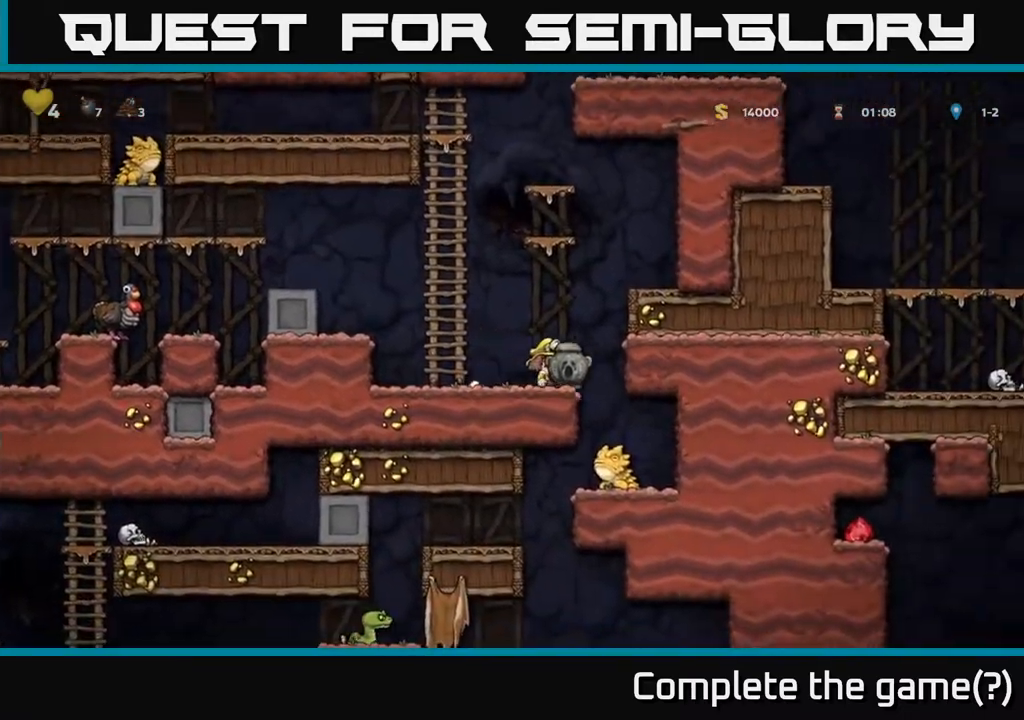
{"buttons": [], "left_stick": "center", "right_stick": "center", "events": [[150, "DPAD_RIGHT", "up"]]}
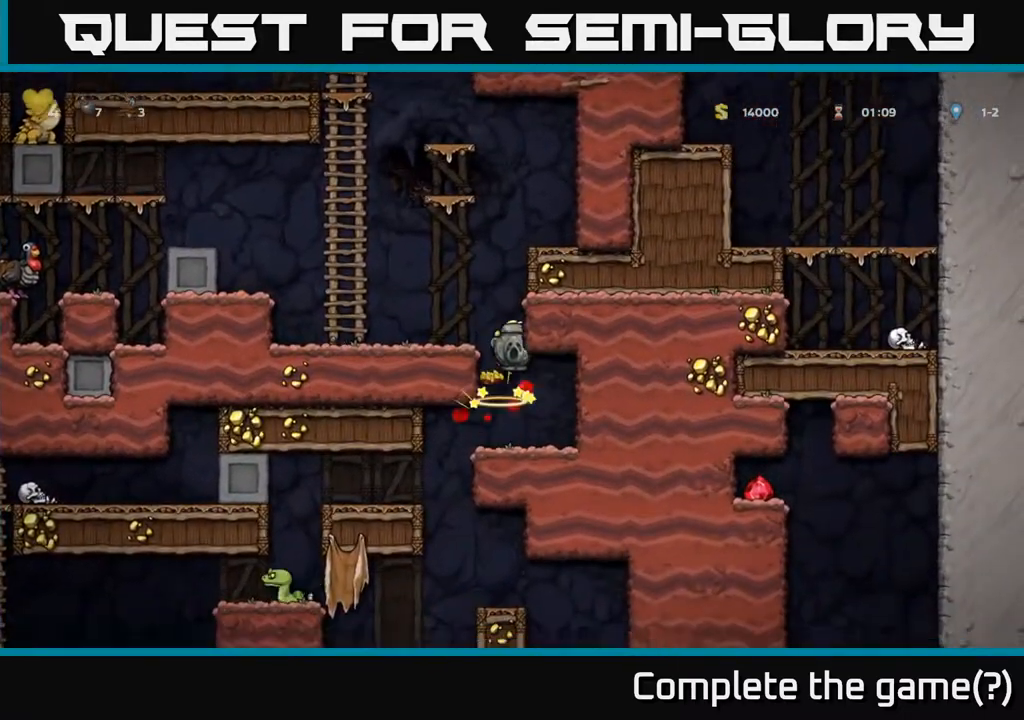
{"buttons": ["DPAD_LEFT"], "left_stick": "center", "right_stick": "center", "events": [[500, "DPAD_LEFT", "down"]]}
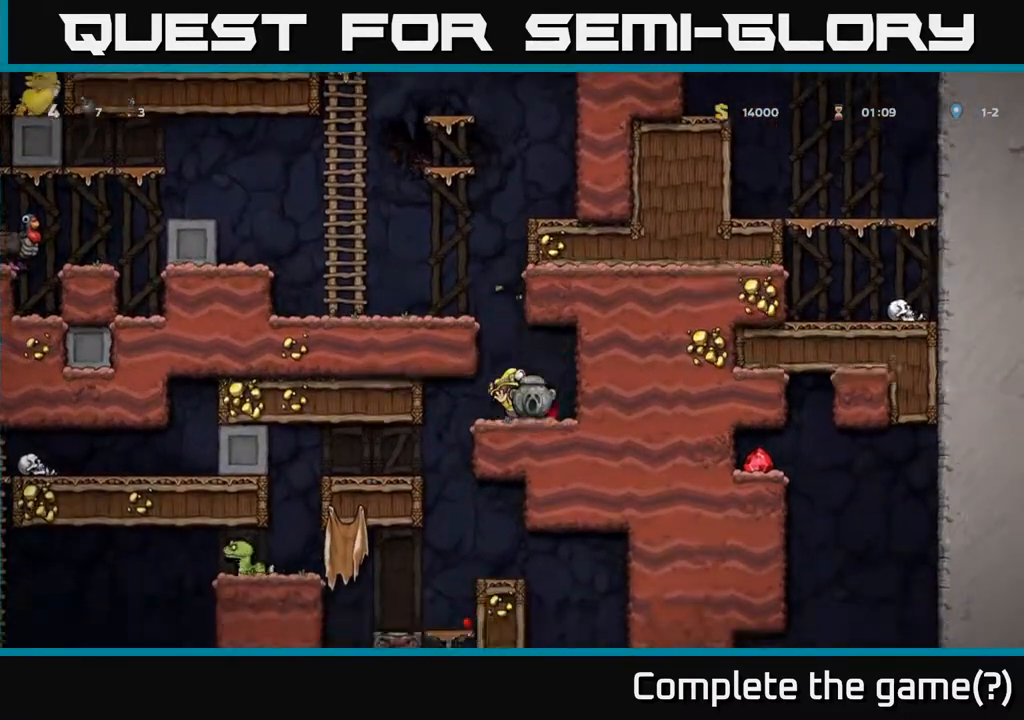
{"buttons": ["DPAD_LEFT"], "left_stick": "center", "right_stick": "center", "events": []}
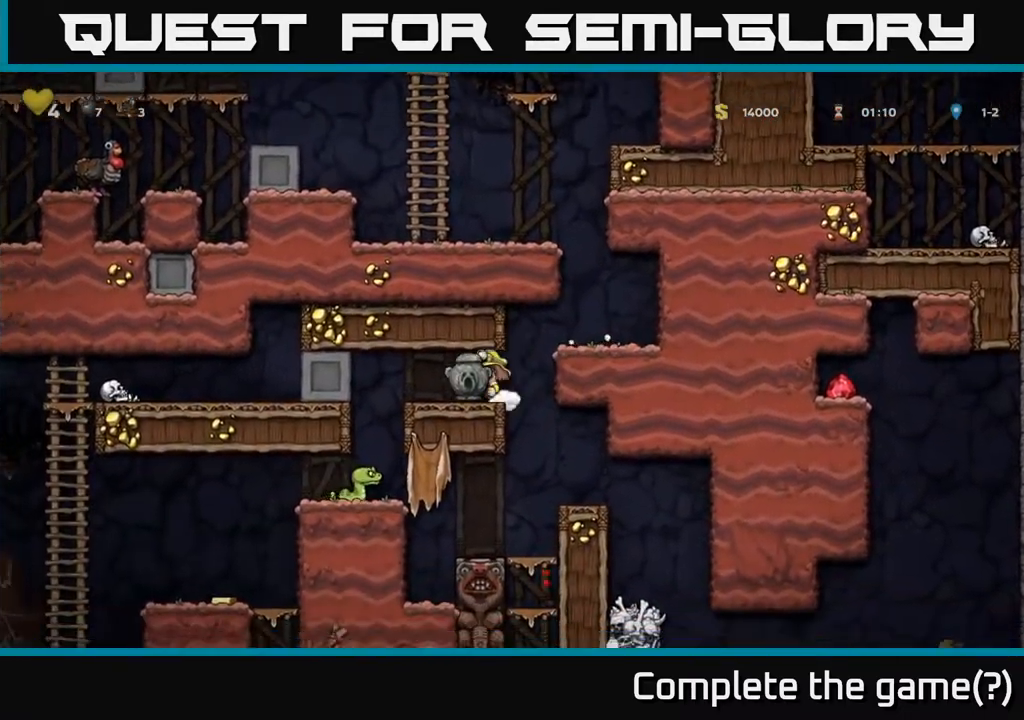
{"buttons": [], "left_stick": "center", "right_stick": "center", "events": [[217, "DPAD_LEFT", "up"], [417, "DPAD_LEFT", "down"], [483, "DPAD_LEFT", "up"]]}
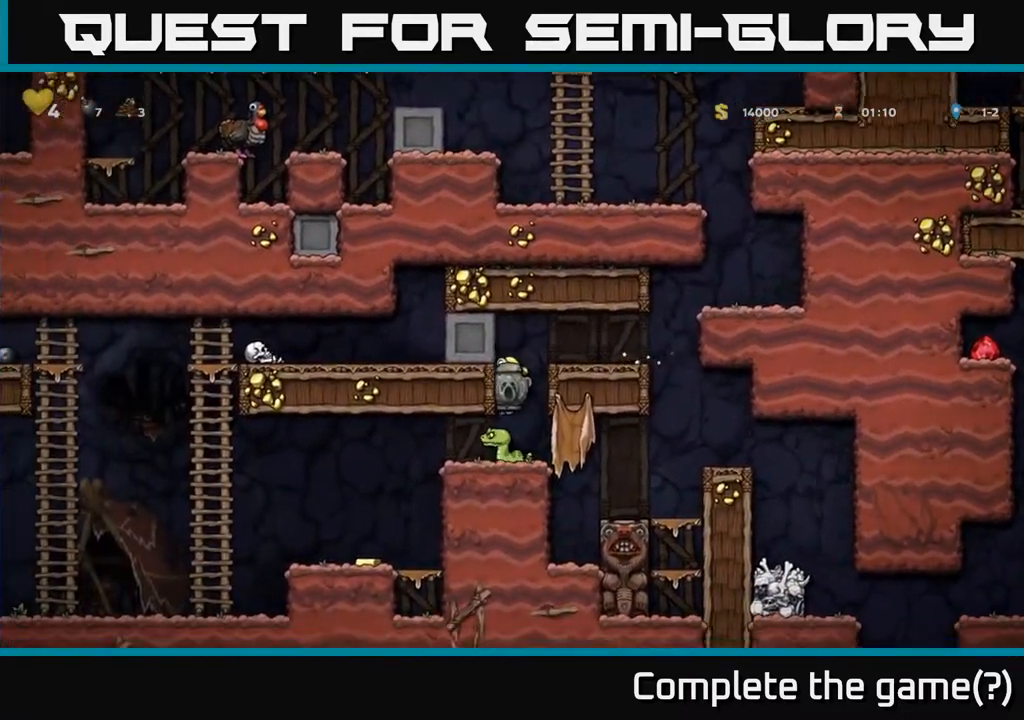
{"buttons": [], "left_stick": "center", "right_stick": "center", "events": []}
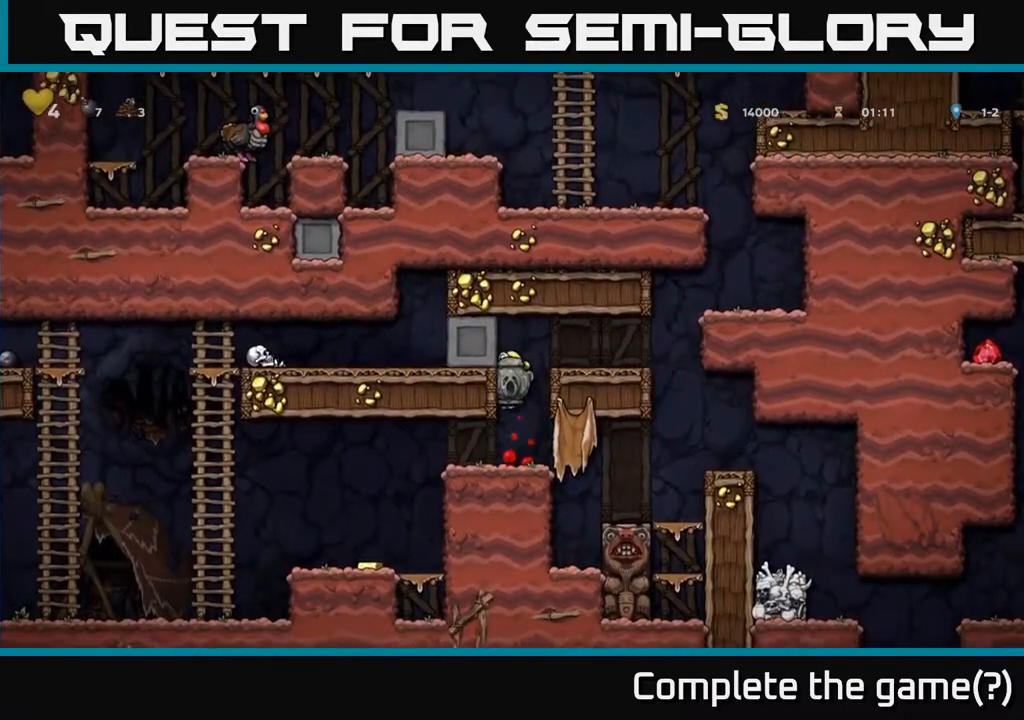
{"buttons": [], "left_stick": "center", "right_stick": "center", "events": [[133, "DPAD_LEFT", "down"], [500, "DPAD_LEFT", "up"]]}
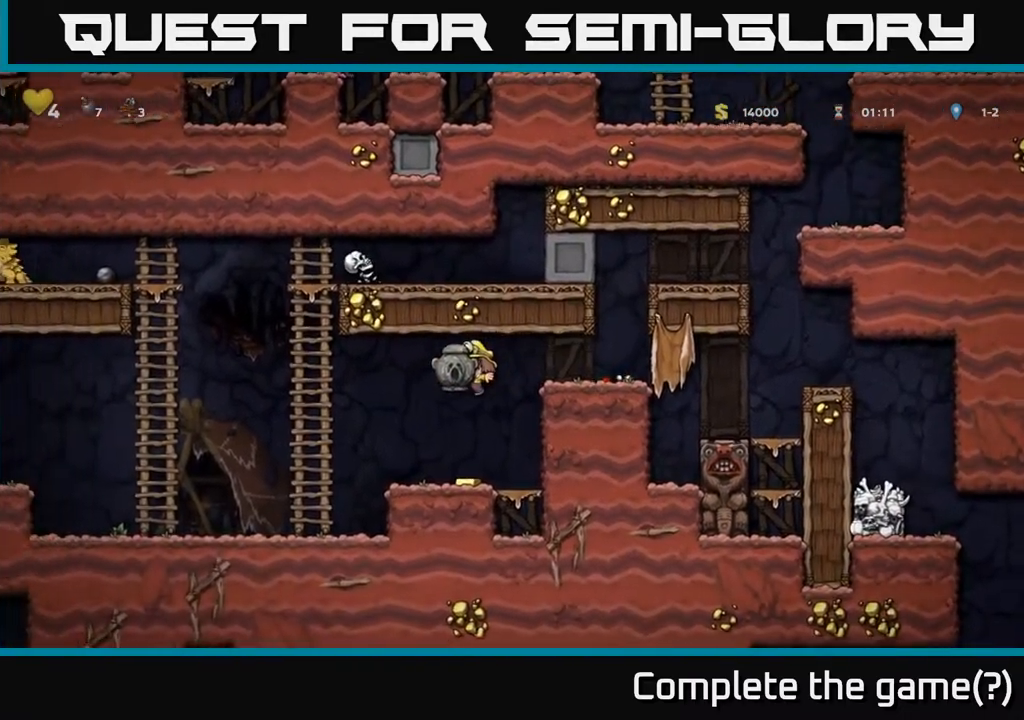
{"buttons": ["A", "DPAD_LEFT"], "left_stick": "center", "right_stick": "center", "events": [[50, "DPAD_RIGHT", "down"], [150, "DPAD_RIGHT", "up"], [233, "DPAD_LEFT", "down"], [483, "A", "down"]]}
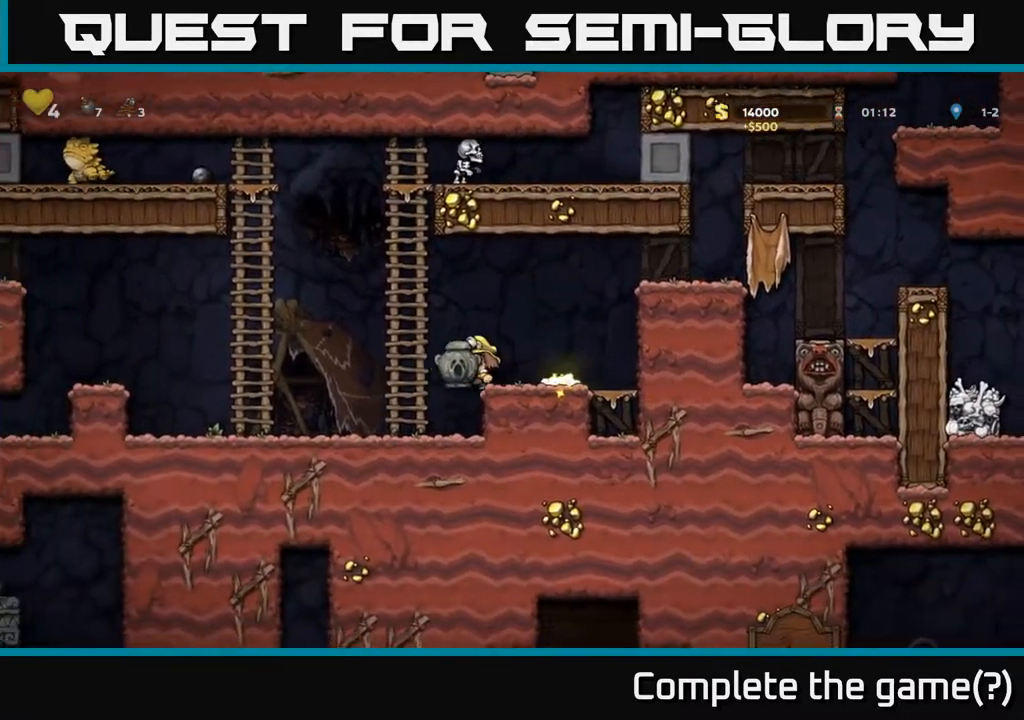
{"buttons": [], "left_stick": "center", "right_stick": "center", "events": [[183, "A", "up"], [500, "DPAD_LEFT", "up"]]}
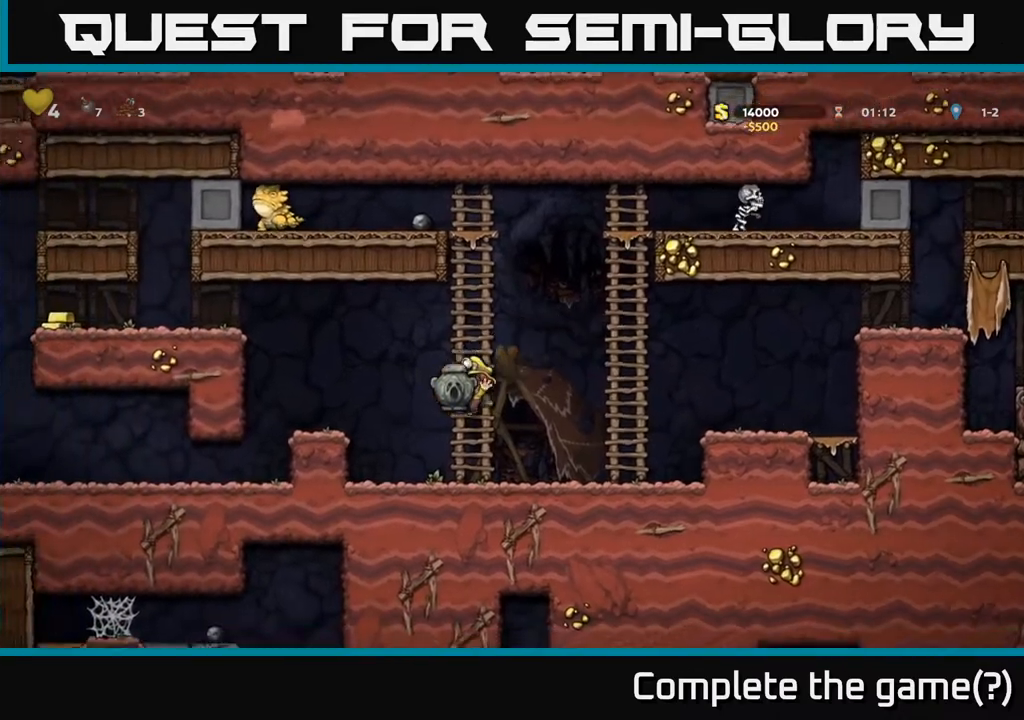
{"buttons": [], "left_stick": "center", "right_stick": "center", "events": [[183, "DPAD_LEFT", "down"], [217, "A", "down"], [433, "A", "up"], [500, "DPAD_LEFT", "up"]]}